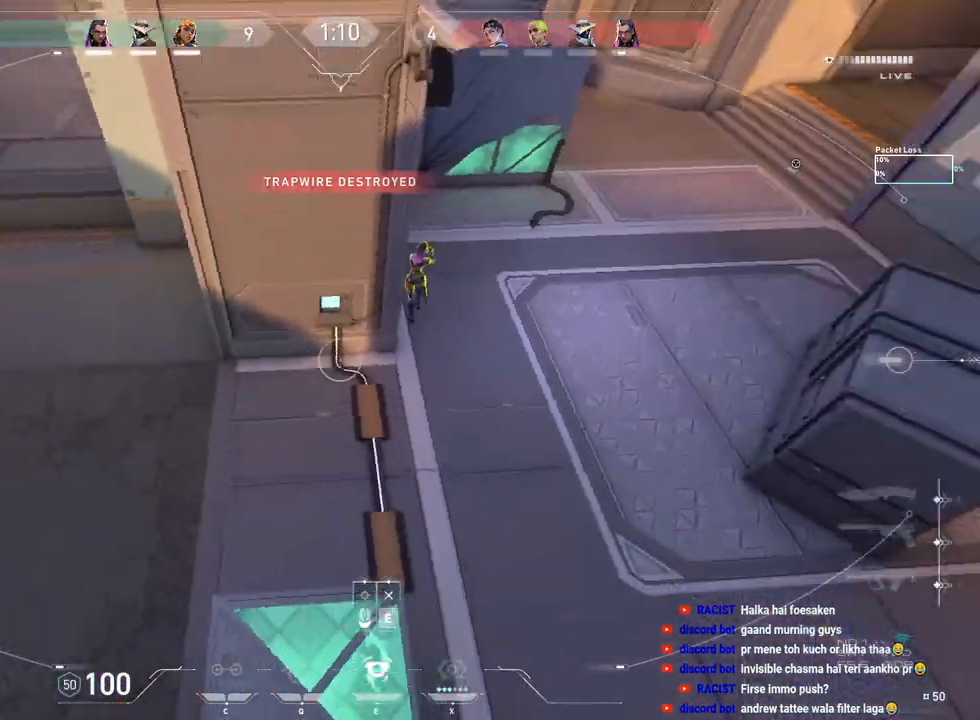
Gameplay with keyboard and mouse; each line is a JSON object with the keys and mouse buttons held at the frame after it. "events" lists presses ("down") and releases ("up") of "a", "ctrl", "d", "e", "f", "q", "r", "s", "shift", "space", "tab", "w", "mouse_left", "mouse_right", "mouse_mb4" and "mouse_mb5" between this image and that frame as [ms after this image, input, new state], when the widget could be followed in between. "mouse_left", "mouse_right", "mouse_mb4", "mouse_mb5" = the "left", "right", "mb4", "mb5" buttons of the "mouse" list. No other keys are recorded. Mouse movement is not recorded. Not read: mouse_wheel.
{"keys": ["a", "w"], "mouse": [], "events": [[300, "mouse_left", "down"], [400, "w", "down"], [450, "a", "down"], [450, "mouse_left", "up"]]}
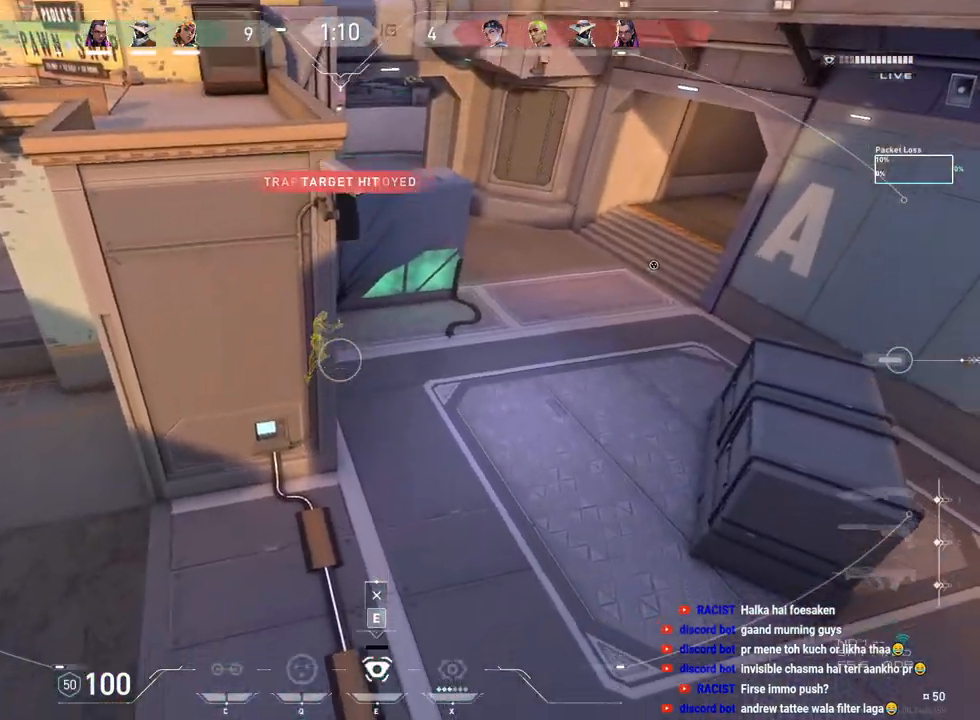
{"keys": ["a"], "mouse": [], "events": [[500, "w", "up"]]}
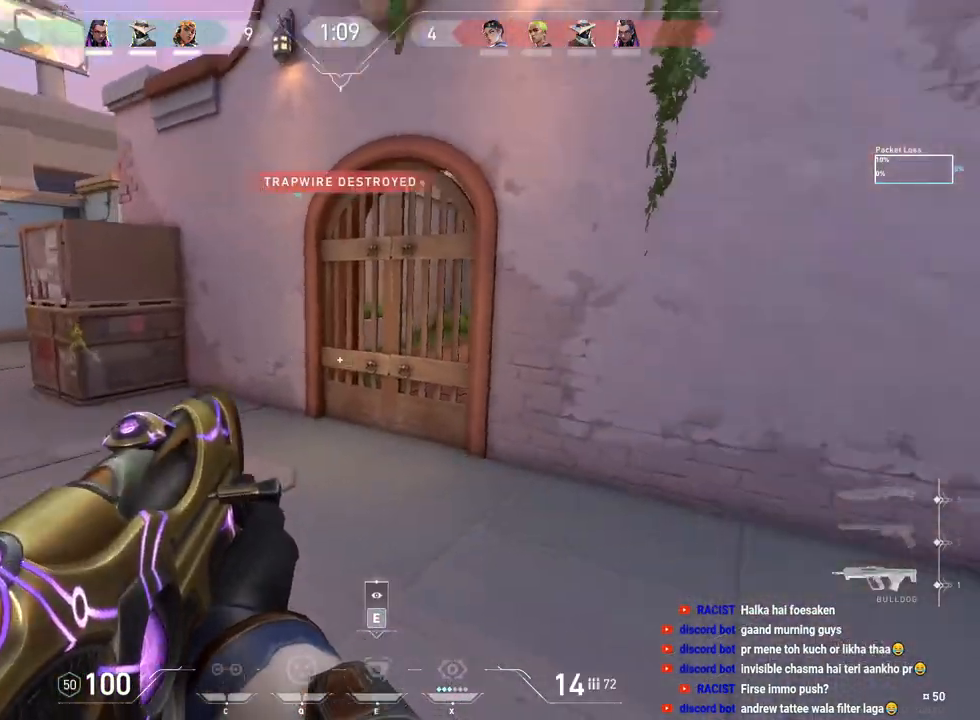
{"keys": ["a"], "mouse": [], "events": [[167, "s", "down"], [267, "s", "up"]]}
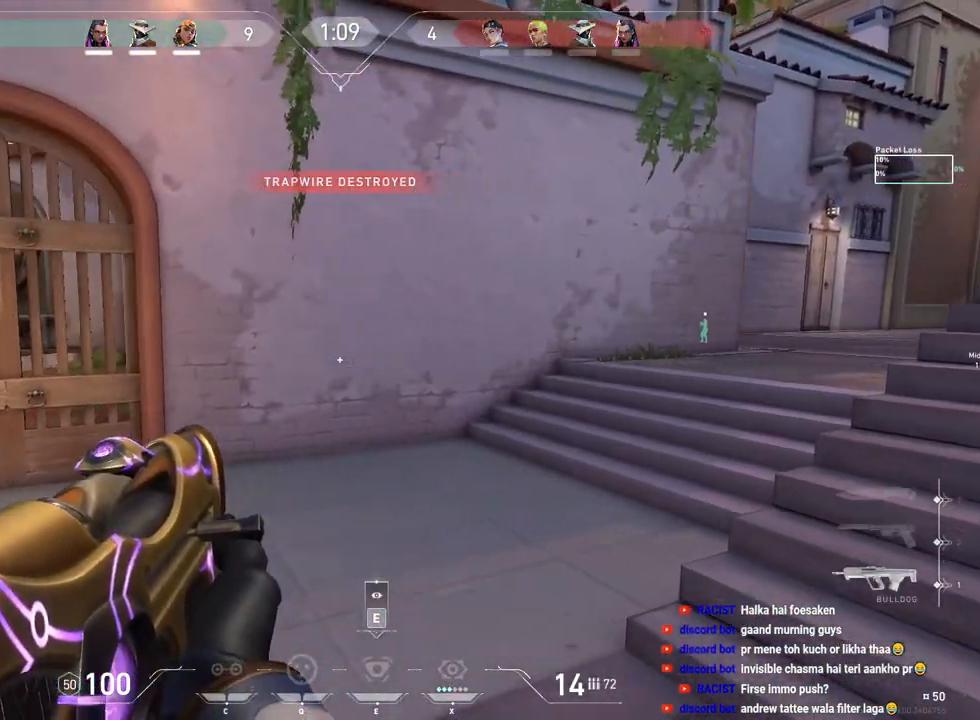
{"keys": ["a", "w"], "mouse": [], "events": [[300, "w", "down"]]}
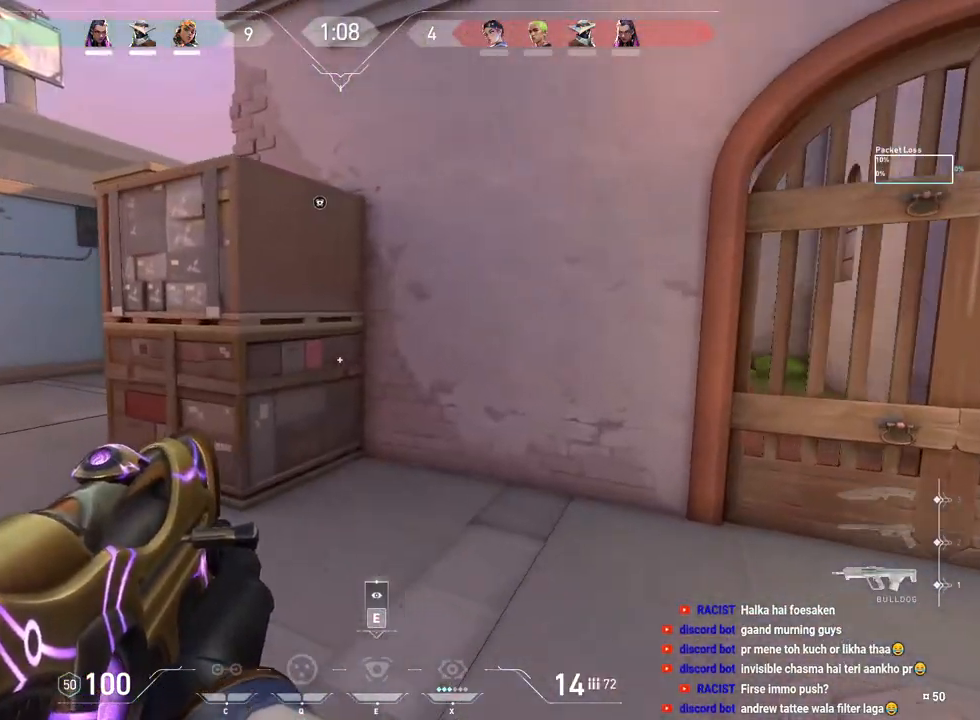
{"keys": ["a"], "mouse": [], "events": [[417, "w", "up"]]}
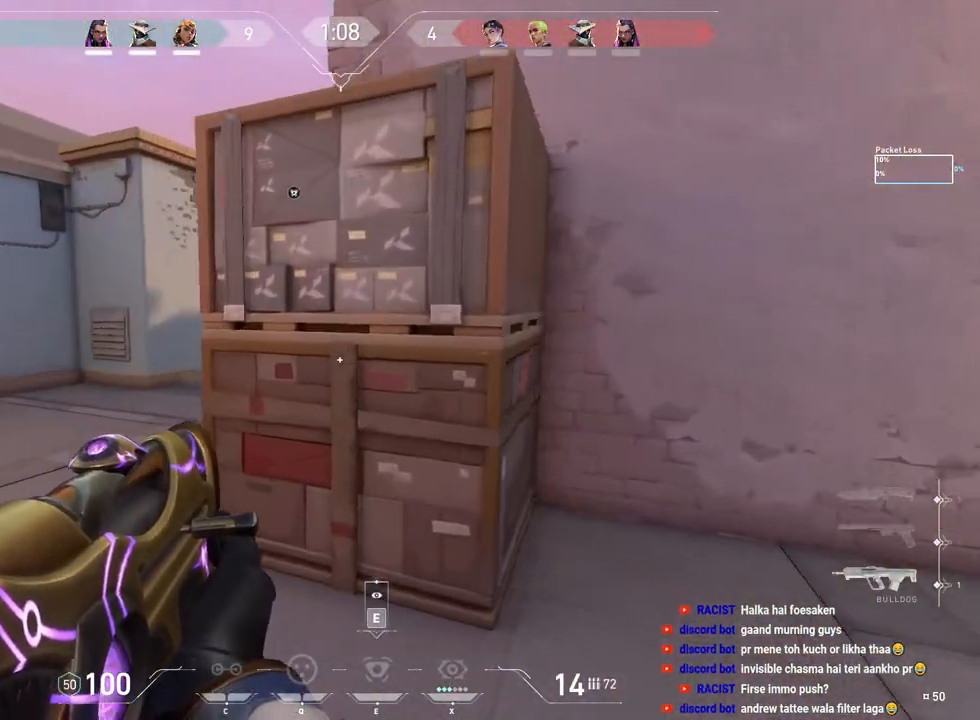
{"keys": ["a", "w"], "mouse": [], "events": [[283, "w", "down"]]}
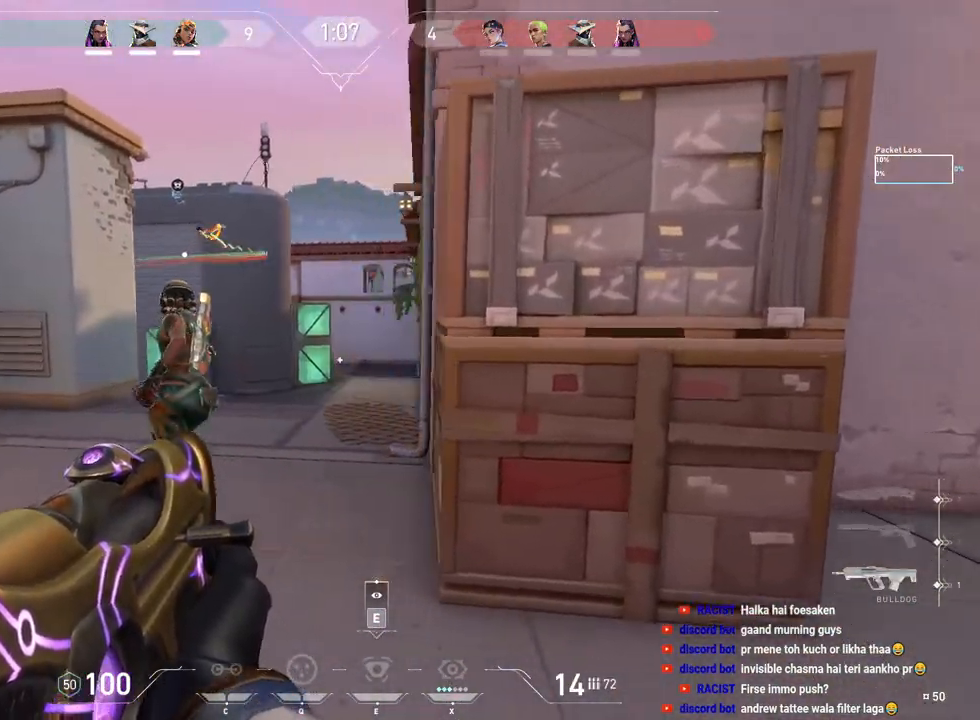
{"keys": ["w"], "mouse": [], "events": [[183, "a", "up"]]}
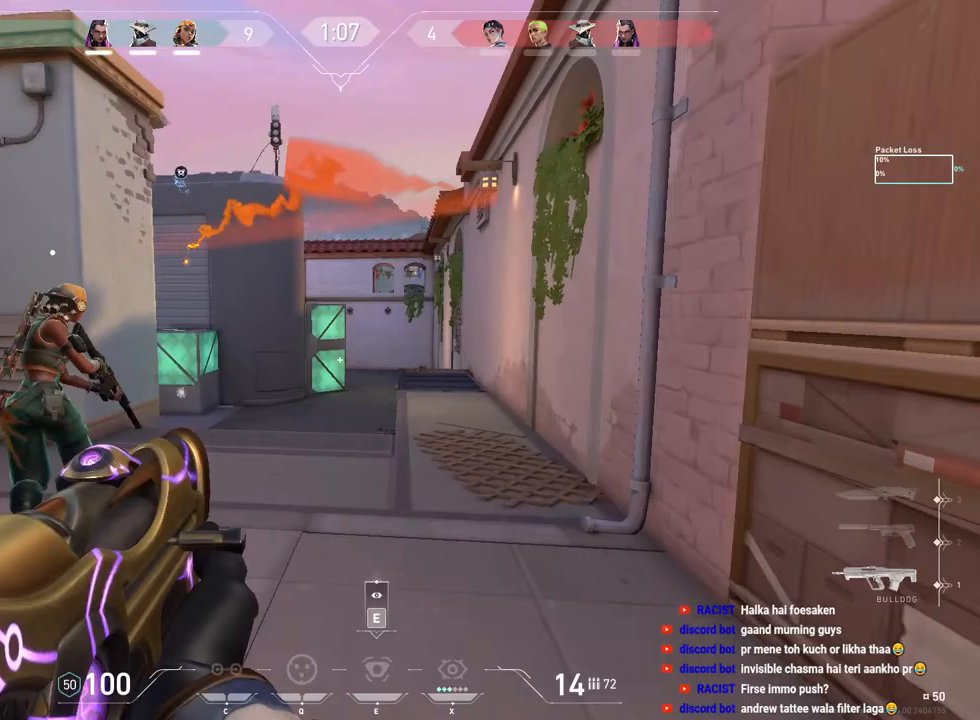
{"keys": ["d", "w"], "mouse": [], "events": [[267, "d", "down"]]}
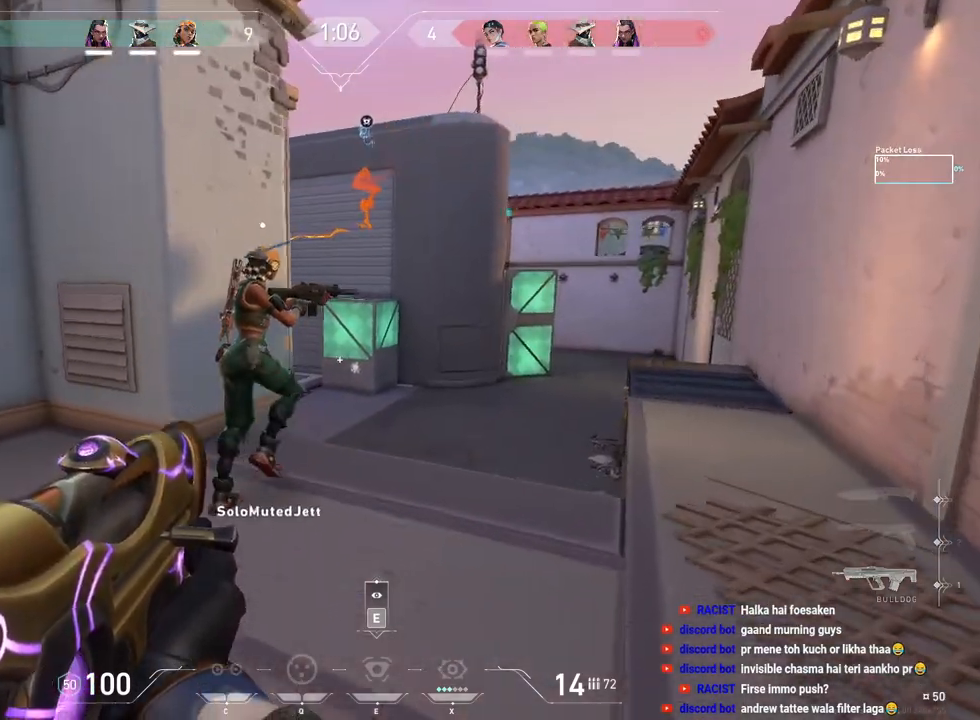
{"keys": [], "mouse": ["left"], "events": [[133, "w", "up"], [350, "d", "up"], [483, "mouse_left", "down"]]}
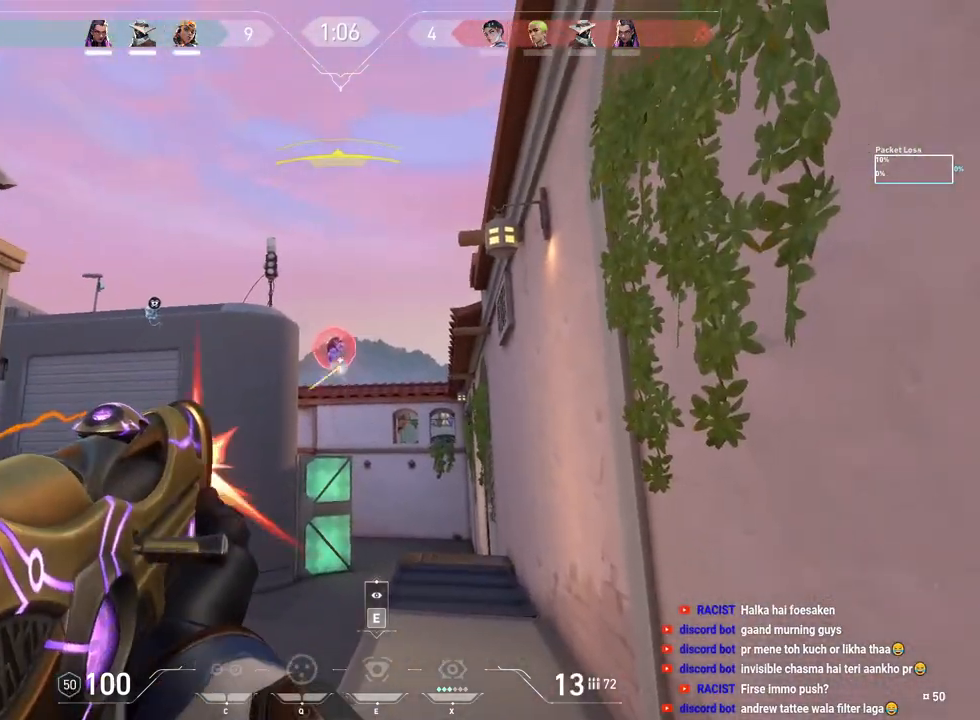
{"keys": ["a"], "mouse": [], "events": [[117, "a", "down"], [267, "mouse_left", "up"]]}
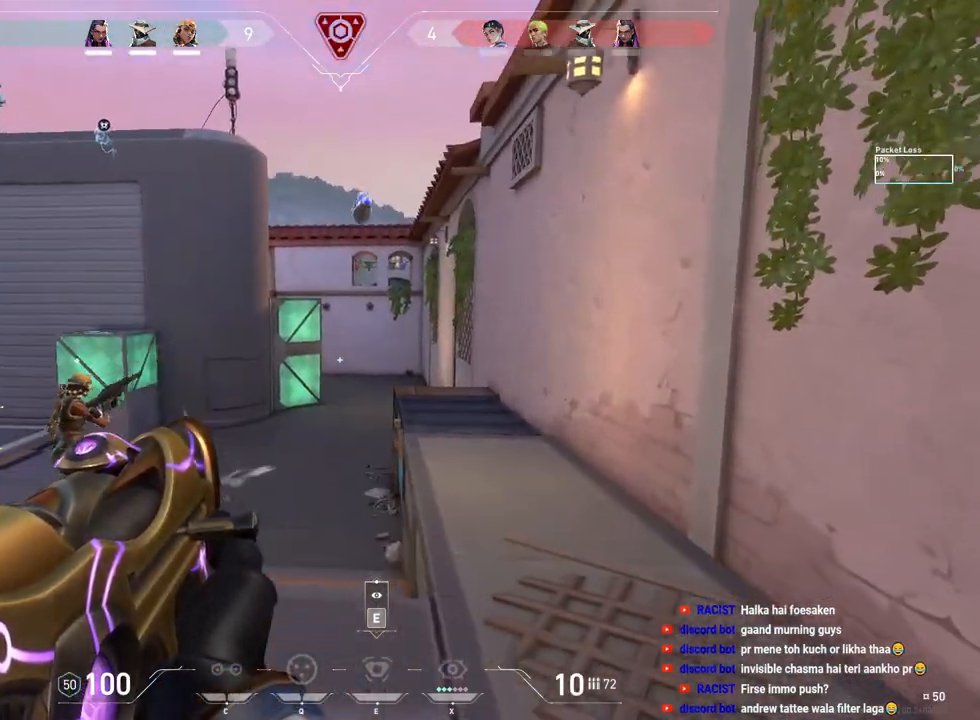
{"keys": [], "mouse": [], "events": [[167, "w", "down"], [450, "w", "up"], [483, "a", "up"]]}
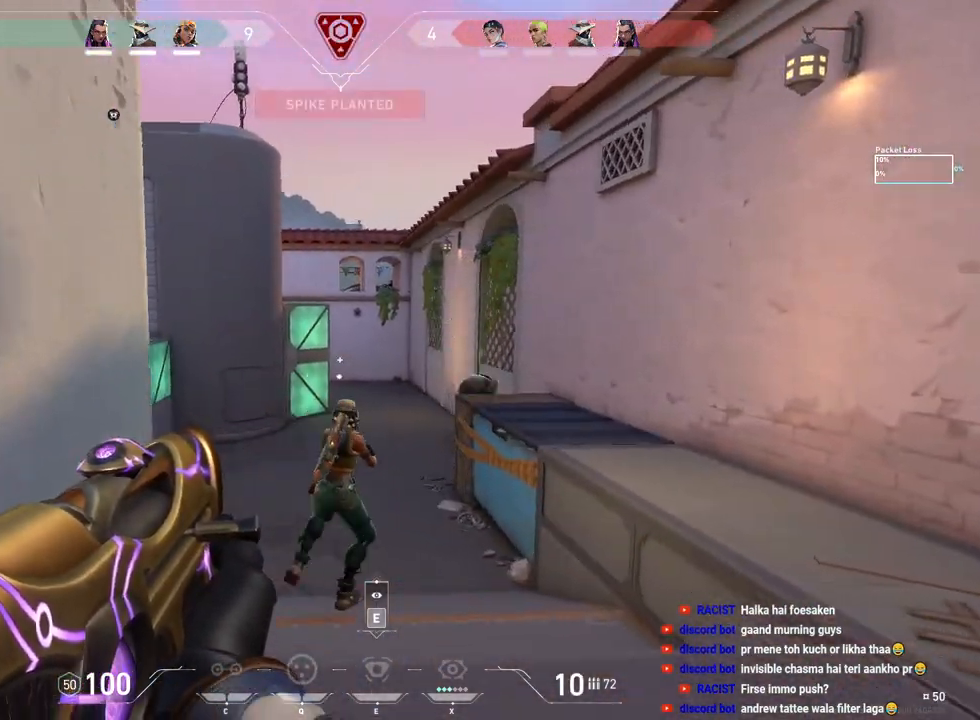
{"keys": ["w"], "mouse": ["left"], "events": [[50, "d", "down"], [133, "mouse_left", "down"], [233, "d", "up"], [267, "mouse_left", "up"], [433, "mouse_left", "down"], [433, "w", "down"]]}
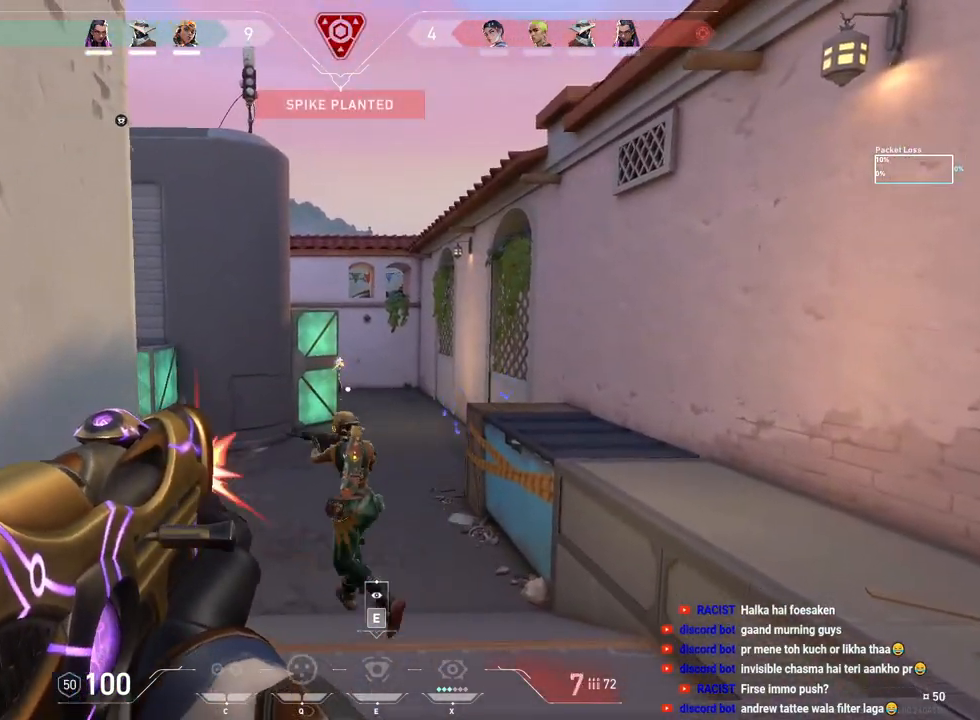
{"keys": [], "mouse": ["left"], "events": [[83, "mouse_left", "up"], [317, "w", "up"], [400, "mouse_left", "down"]]}
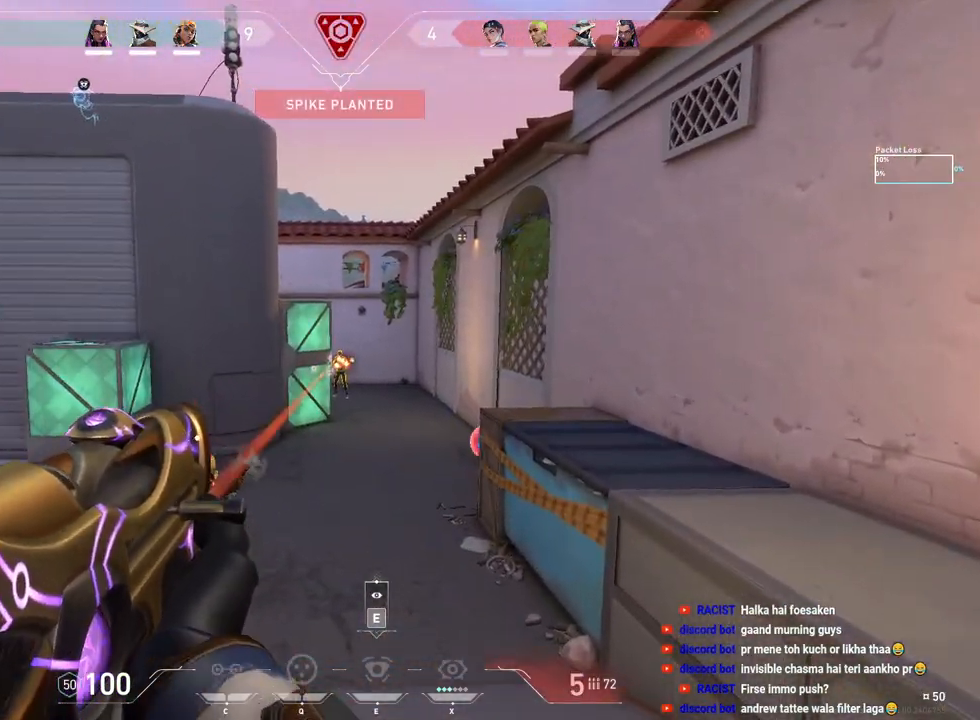
{"keys": ["r", "w"], "mouse": [], "events": [[67, "ctrl", "down"], [400, "w", "down"], [433, "ctrl", "up"], [450, "mouse_left", "up"], [500, "r", "down"]]}
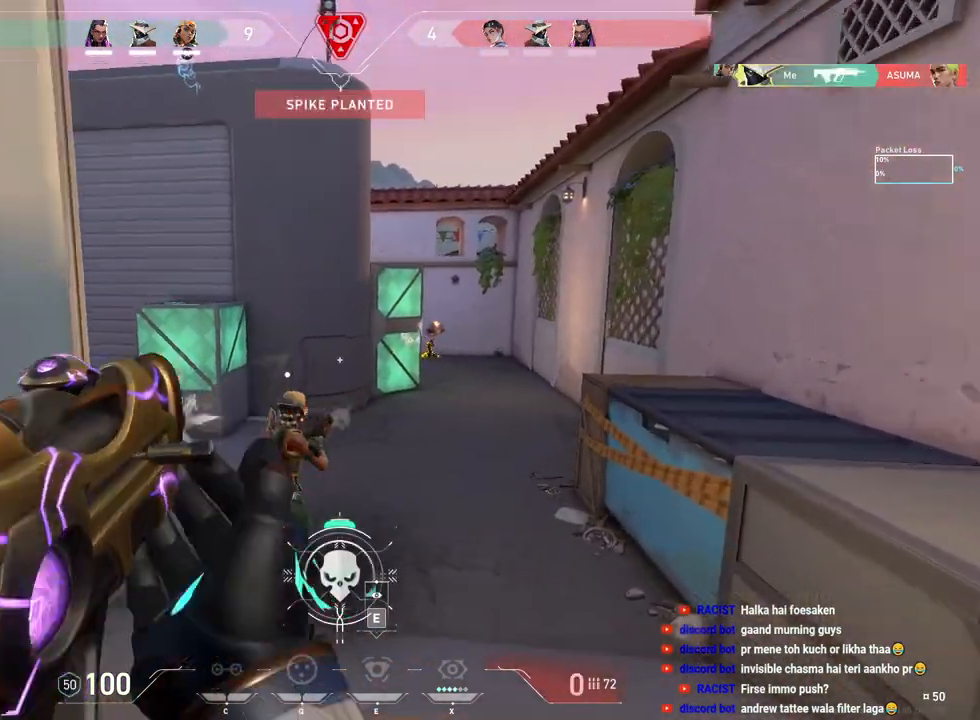
{"keys": ["d", "w"], "mouse": [], "events": [[83, "r", "up"], [367, "d", "down"]]}
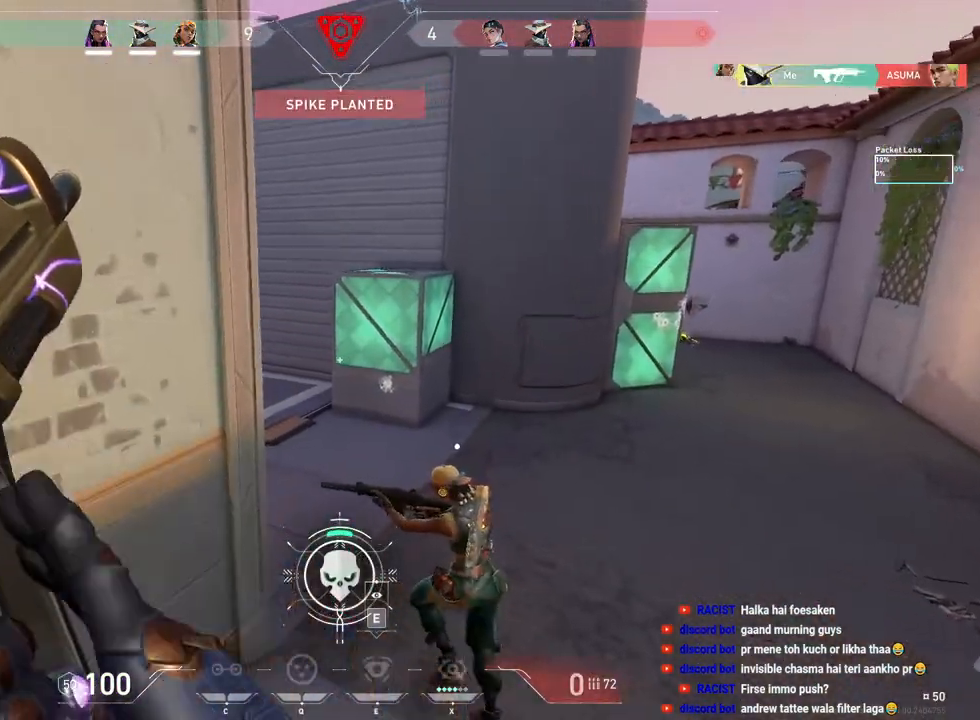
{"keys": ["a"], "mouse": [], "events": [[67, "d", "up"], [250, "a", "down"], [467, "w", "up"]]}
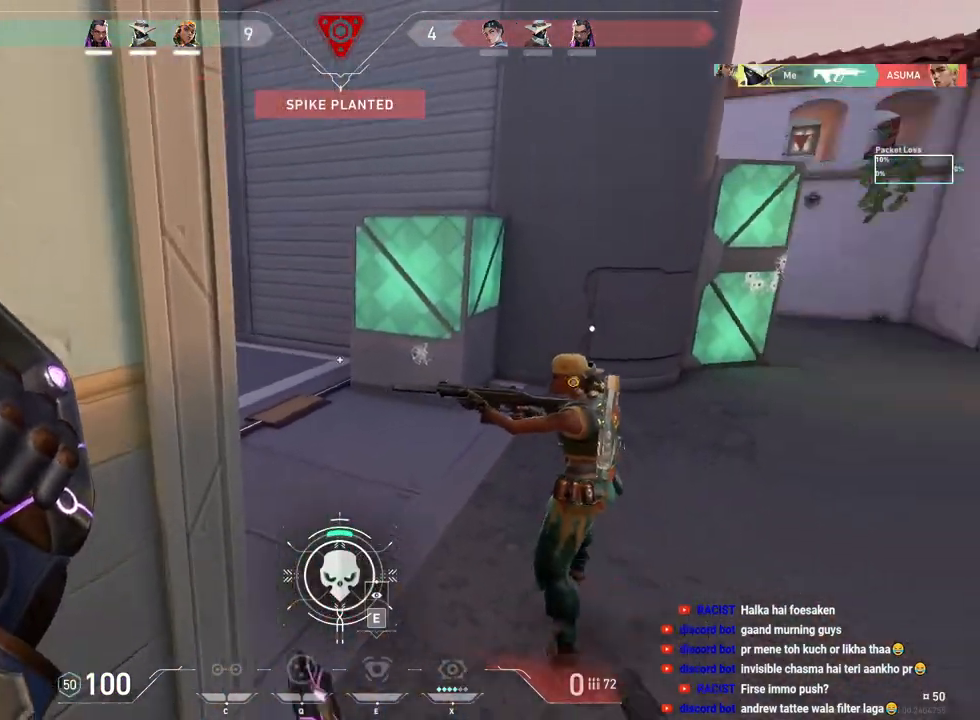
{"keys": ["d", "w"], "mouse": [], "events": [[200, "d", "down"], [233, "a", "up"], [267, "w", "down"]]}
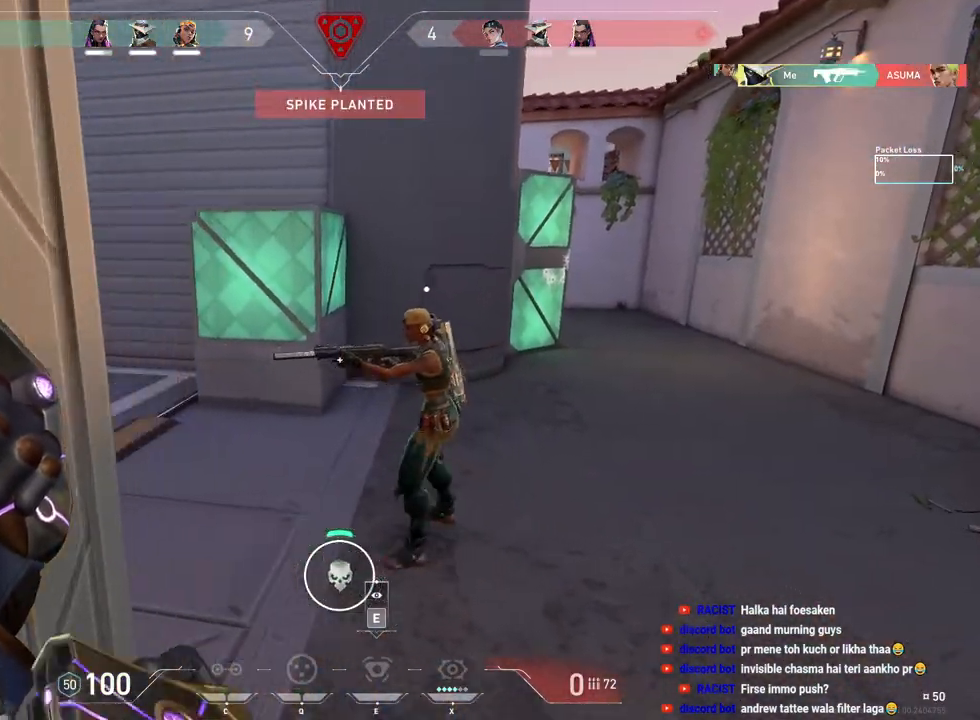
{"keys": ["w"], "mouse": [], "events": [[183, "d", "up"]]}
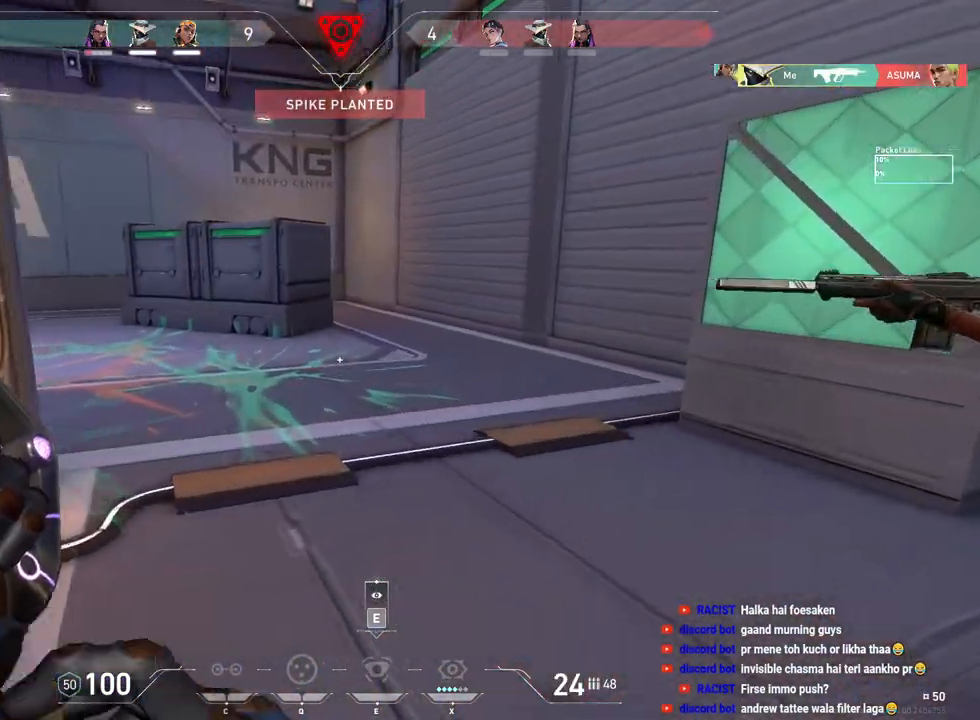
{"keys": ["d"], "mouse": [], "events": [[250, "d", "down"], [400, "w", "up"]]}
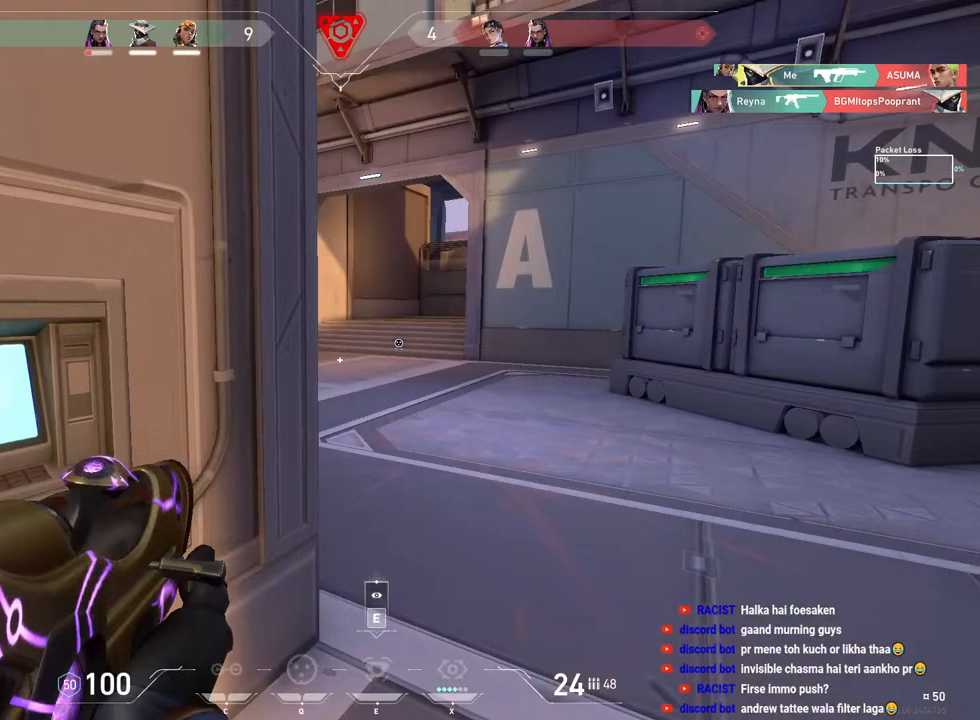
{"keys": ["w"], "mouse": [], "events": [[133, "w", "down"], [267, "d", "up"]]}
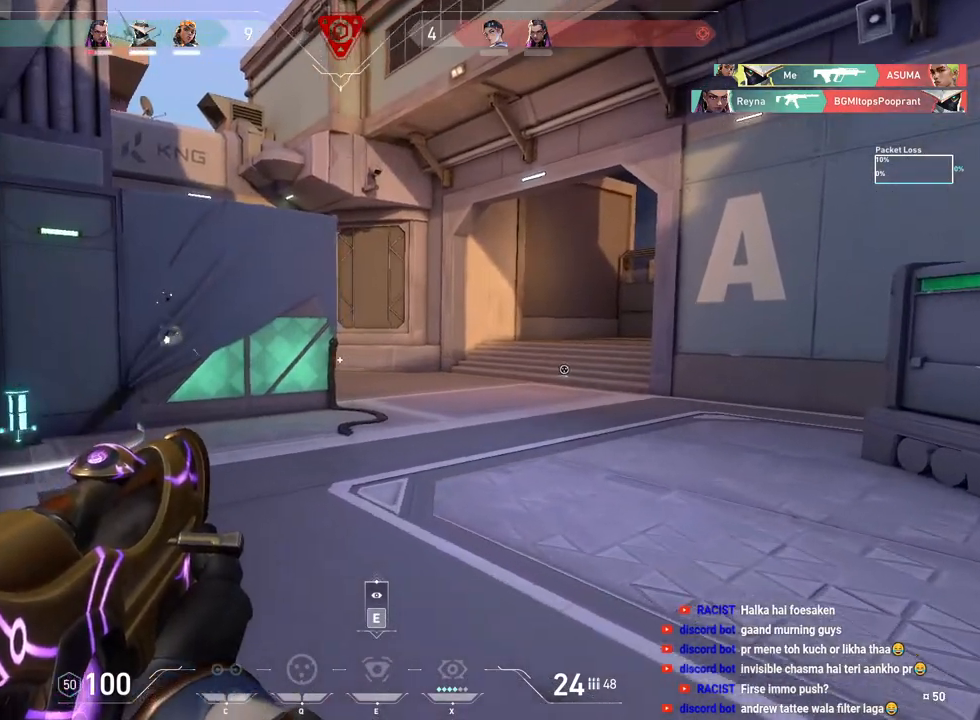
{"keys": ["a", "w"], "mouse": [], "events": [[33, "a", "down"]]}
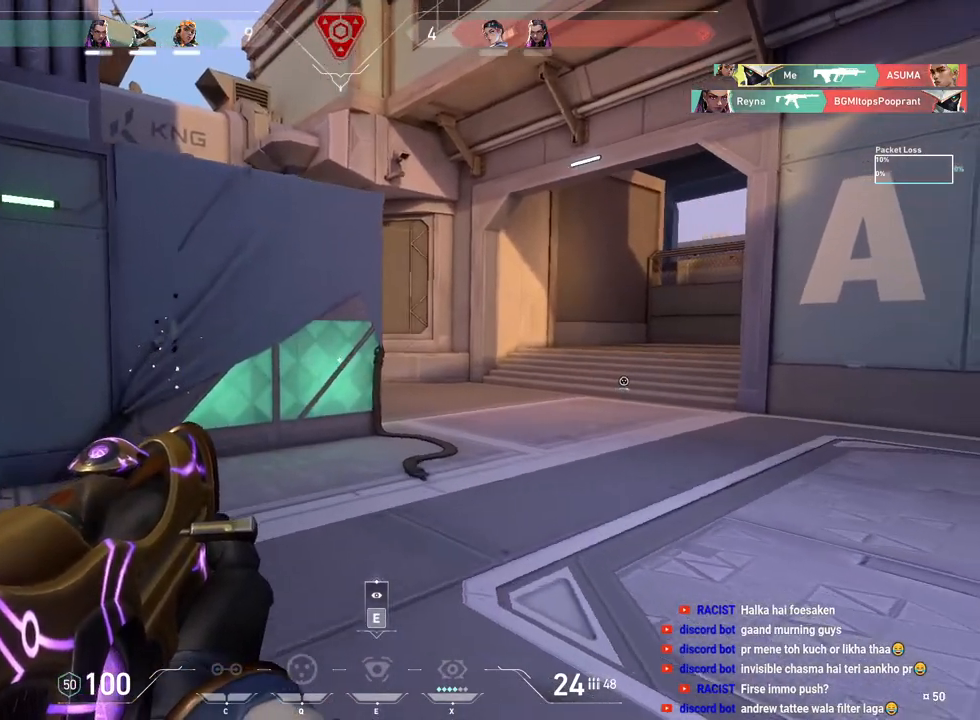
{"keys": ["a", "w"], "mouse": [], "events": []}
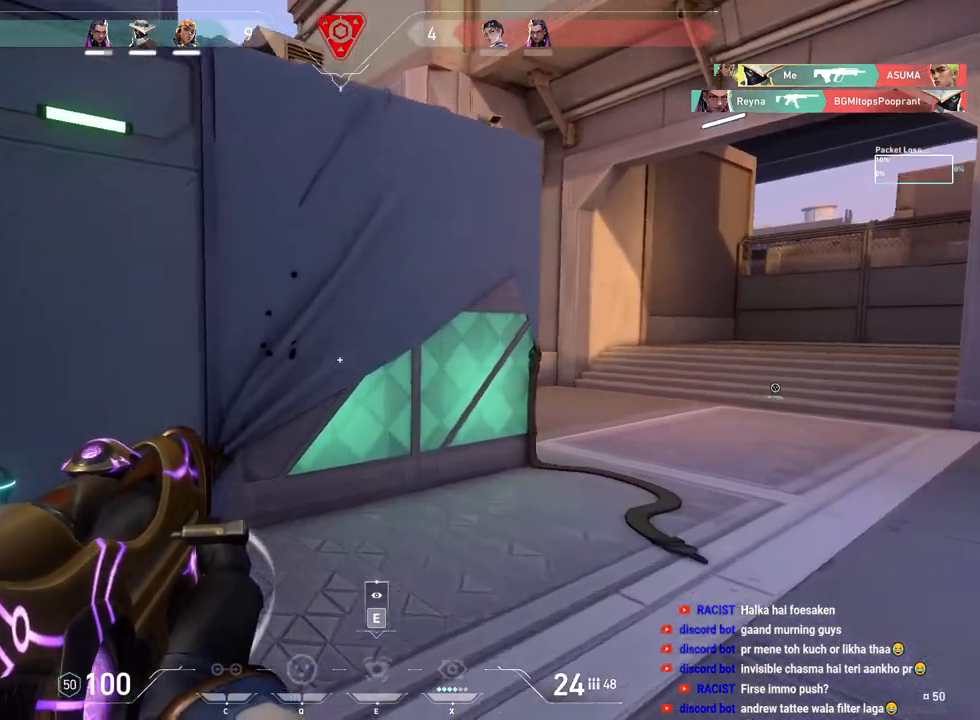
{"keys": ["a"], "mouse": [], "events": [[217, "w", "up"]]}
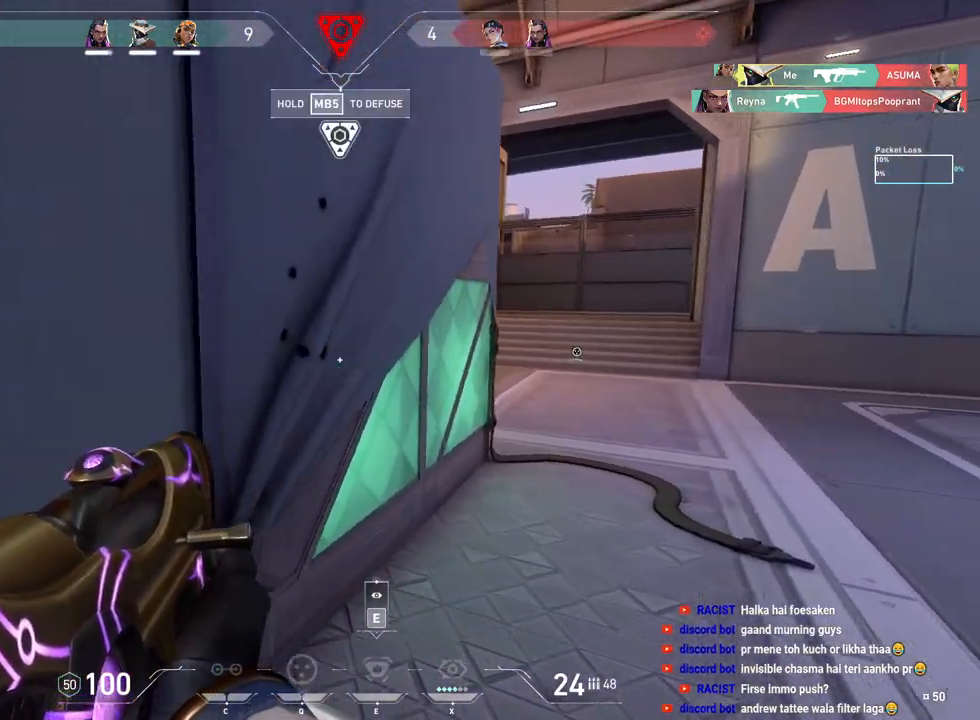
{"keys": [], "mouse": [], "events": [[367, "a", "up"]]}
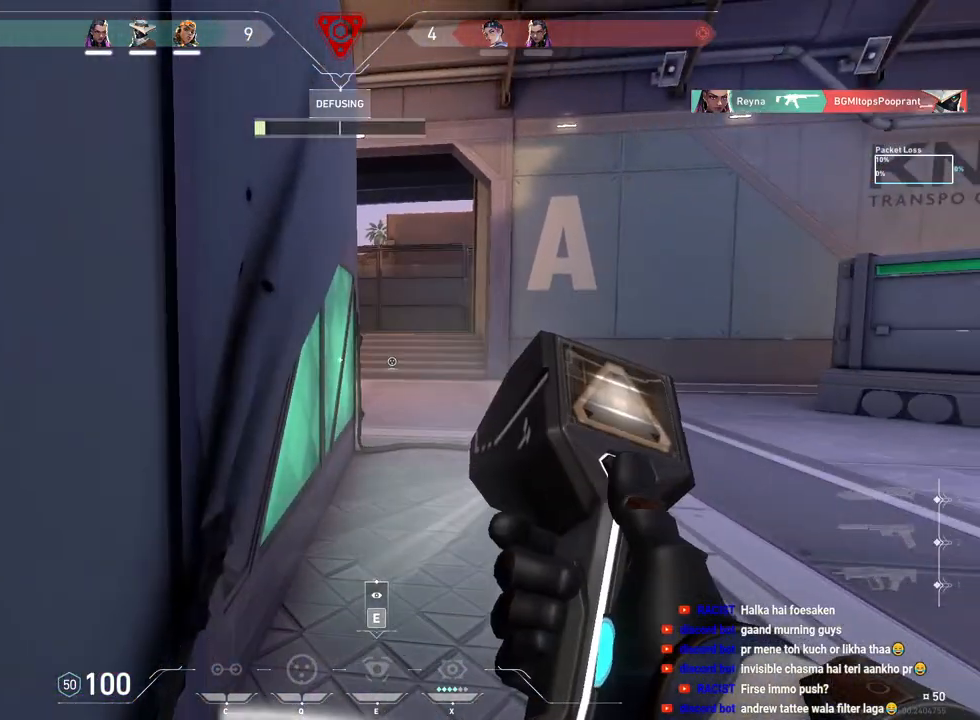
{"keys": [], "mouse": [], "events": [[267, "f", "down"], [367, "f", "up"]]}